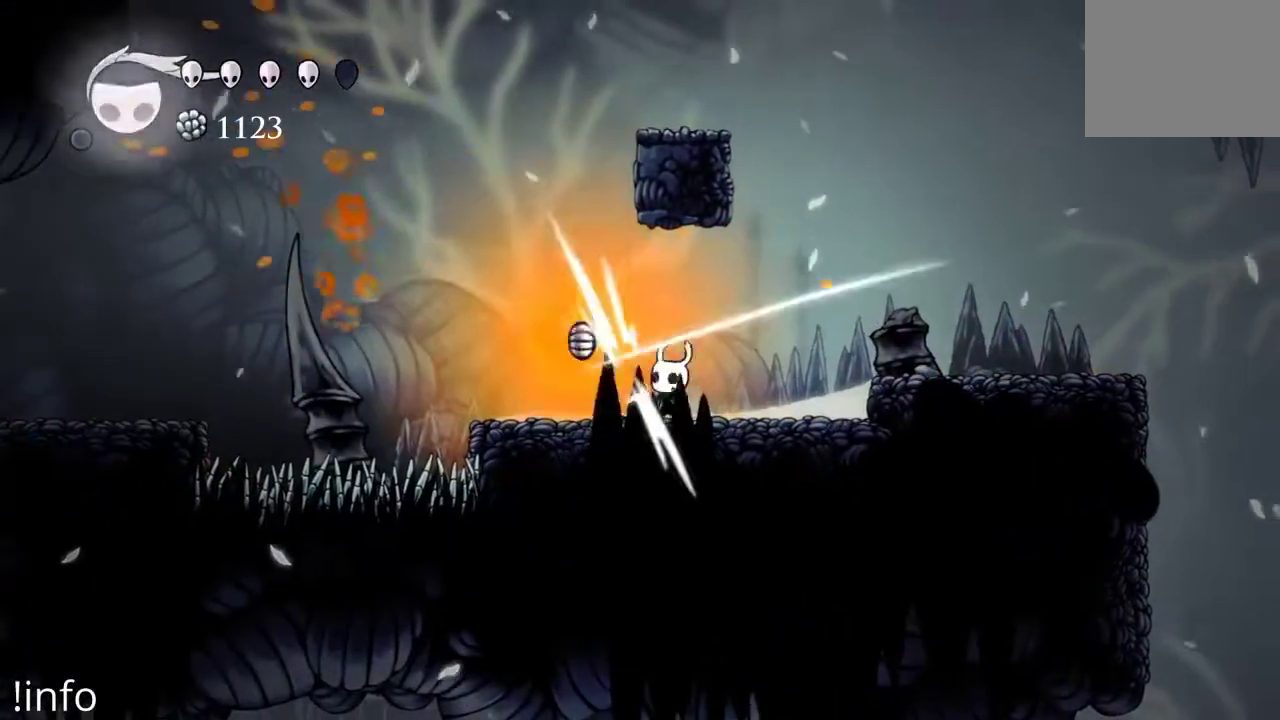
Gameplay with a controller (Xbox layout); each line is a JSON object with the inputs held at the frame after it (dt_ms = milliseconds from this image to that frame). "events" lists button and stick changes between this image and that frame as [ms after this image, input, new state], when the widget could be followed in between.
{"dt_ms": 500, "buttons": ["DPAD_LEFT"], "left_stick": "center", "right_stick": "center", "events": [[67, "DPAD_LEFT", "up"], [67, "X", "up"], [367, "DPAD_LEFT", "down"]]}
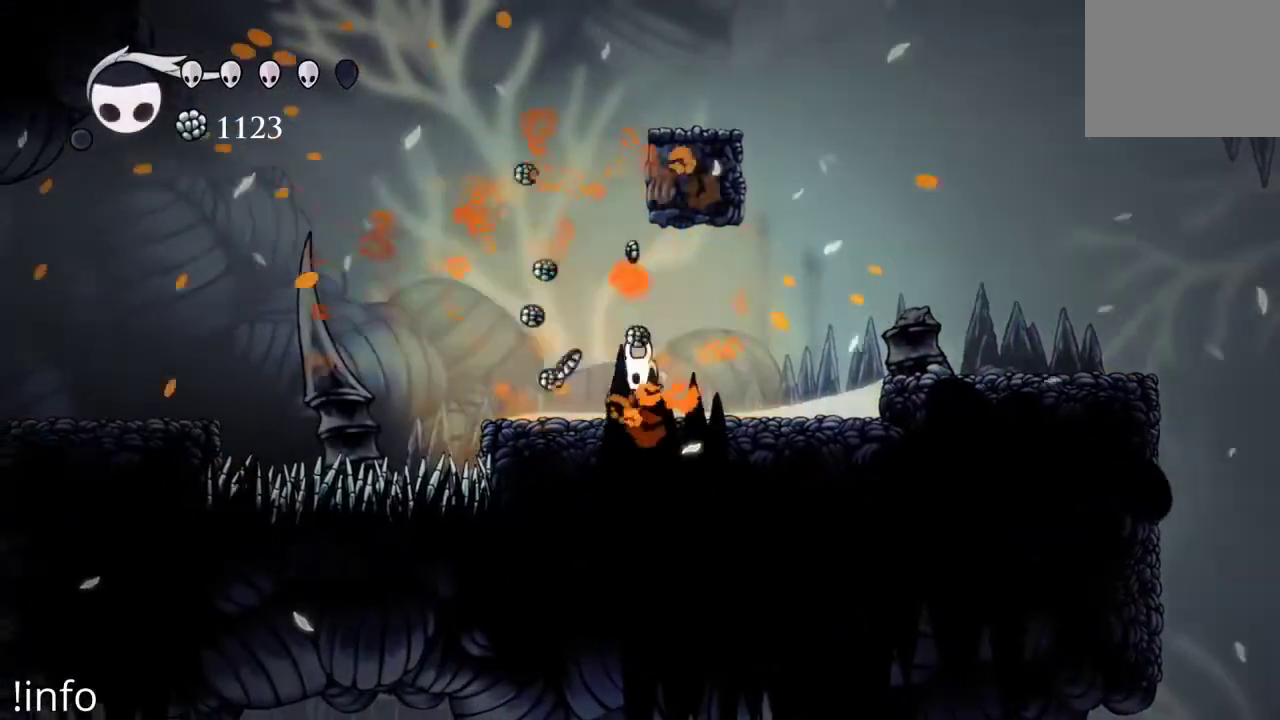
{"dt_ms": 500, "buttons": ["A", "DPAD_RIGHT"], "left_stick": "center", "right_stick": "center", "events": [[367, "A", "down"], [500, "DPAD_LEFT", "up"], [500, "DPAD_RIGHT", "down"]]}
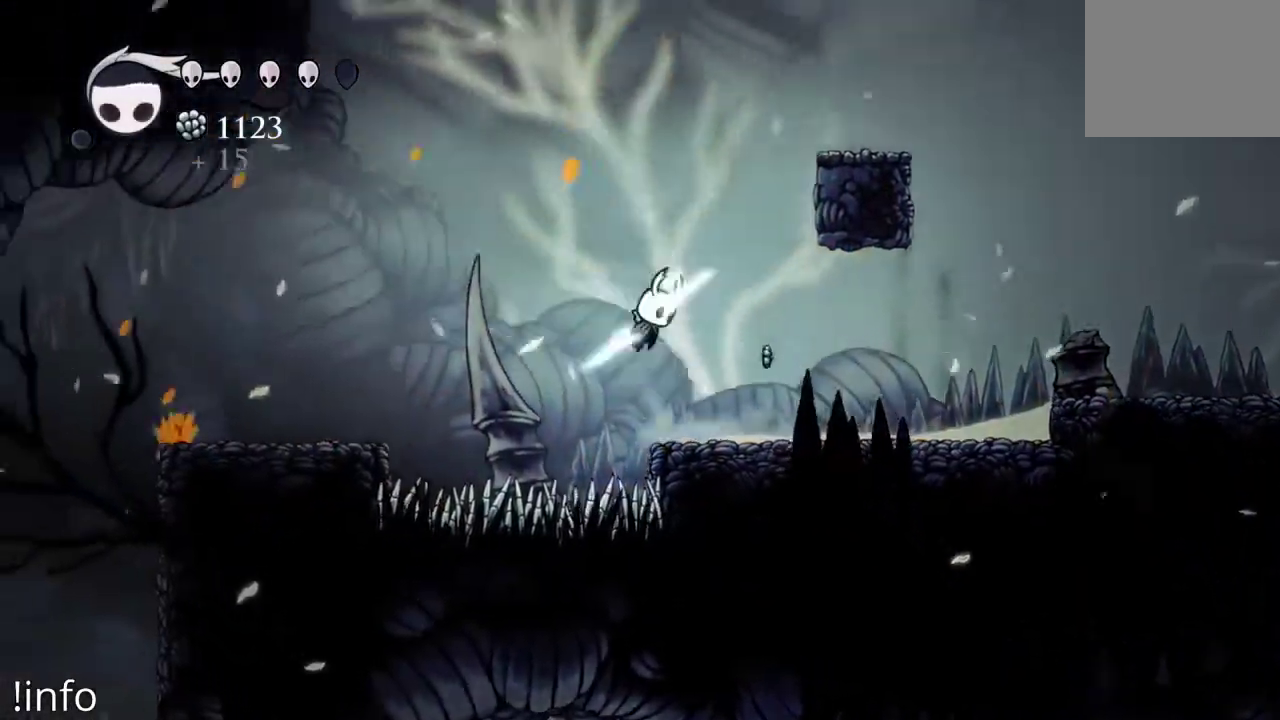
{"dt_ms": 500, "buttons": ["DPAD_RIGHT"], "left_stick": "center", "right_stick": "center", "events": [[500, "A", "up"]]}
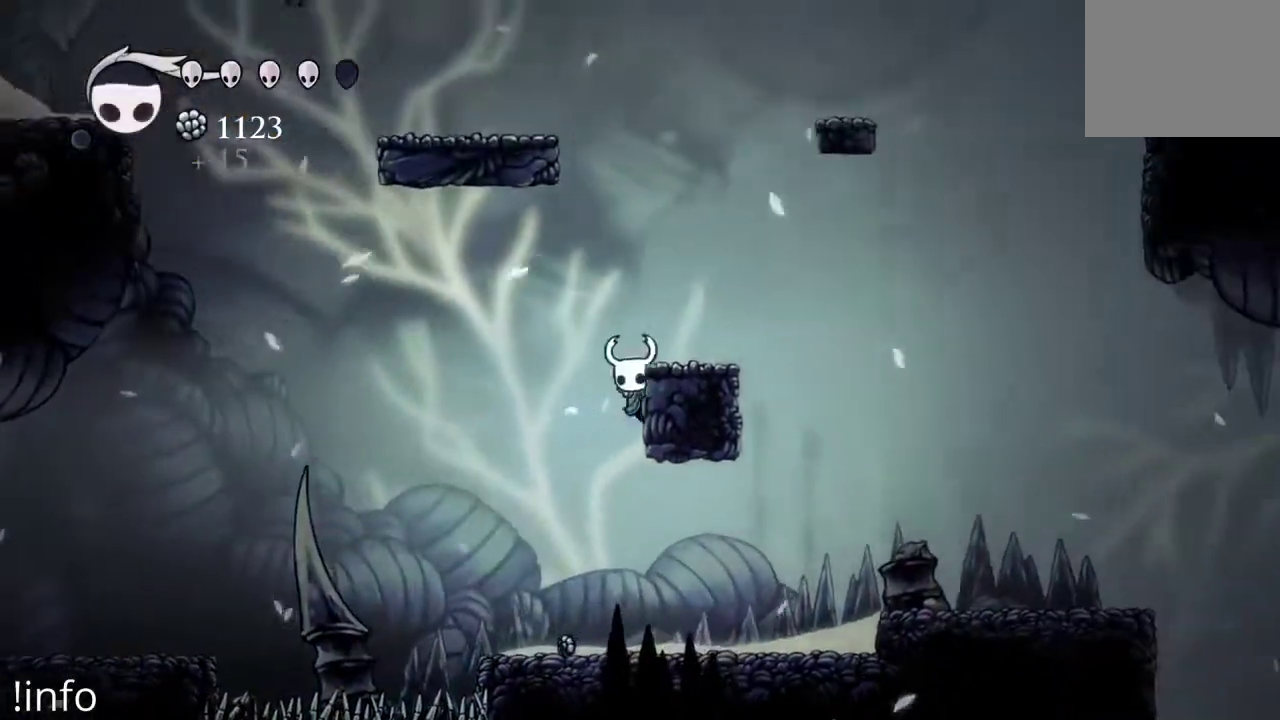
{"dt_ms": 500, "buttons": ["A", "DPAD_RIGHT"], "left_stick": "center", "right_stick": "center", "events": [[67, "A", "down"], [200, "A", "up"], [467, "A", "down"]]}
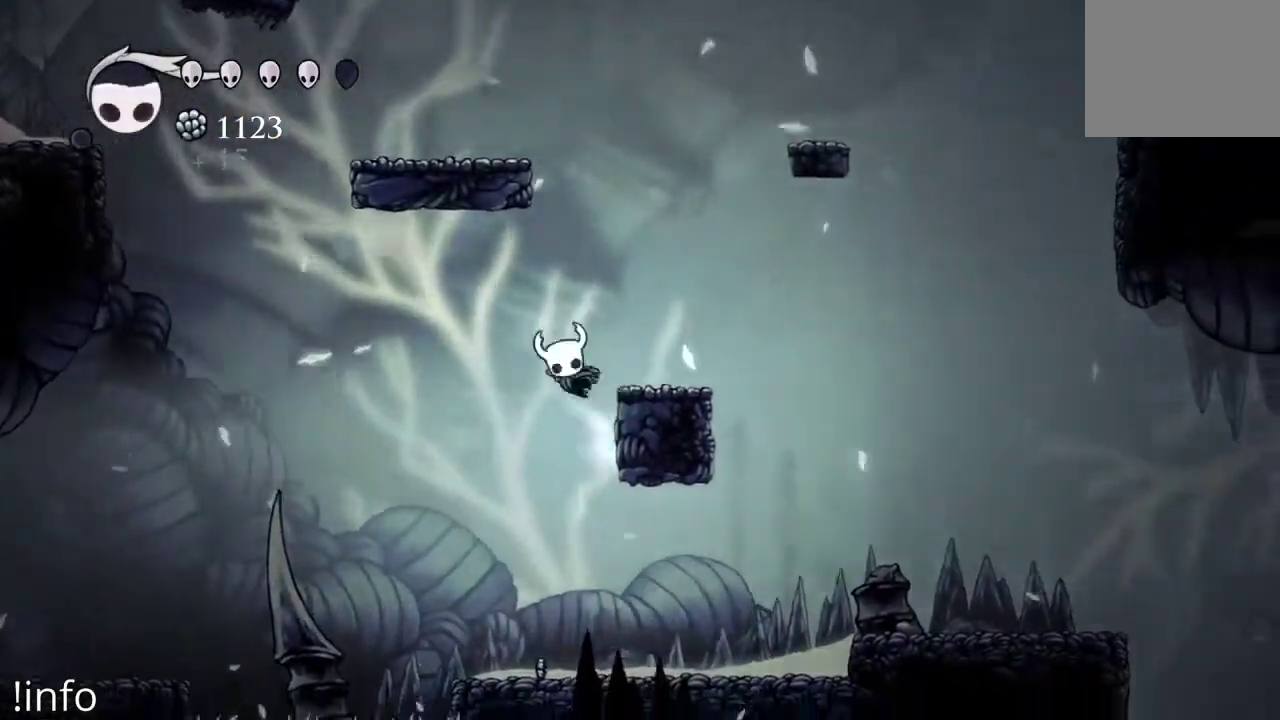
{"dt_ms": 500, "buttons": [], "left_stick": "center", "right_stick": "center", "events": [[200, "A", "up"], [367, "DPAD_RIGHT", "up"]]}
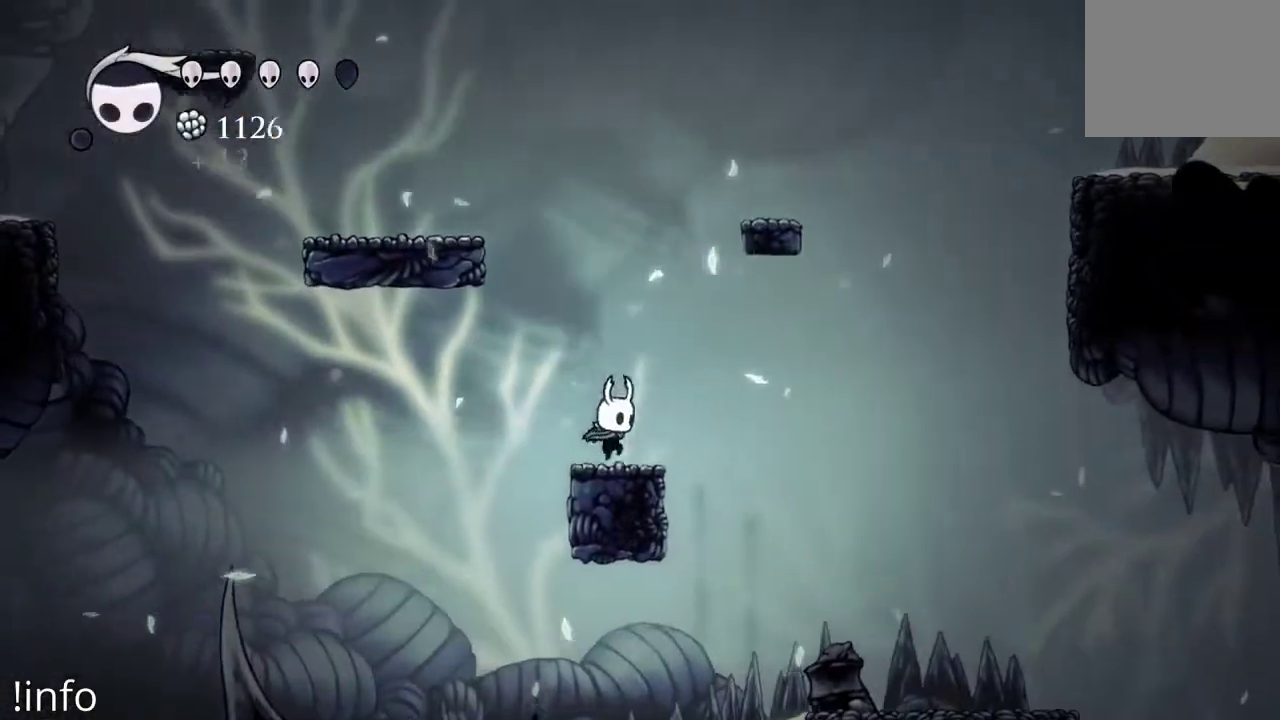
{"dt_ms": 500, "buttons": ["A", "DPAD_LEFT"], "left_stick": "center", "right_stick": "center", "events": [[67, "A", "down"], [67, "DPAD_LEFT", "down"]]}
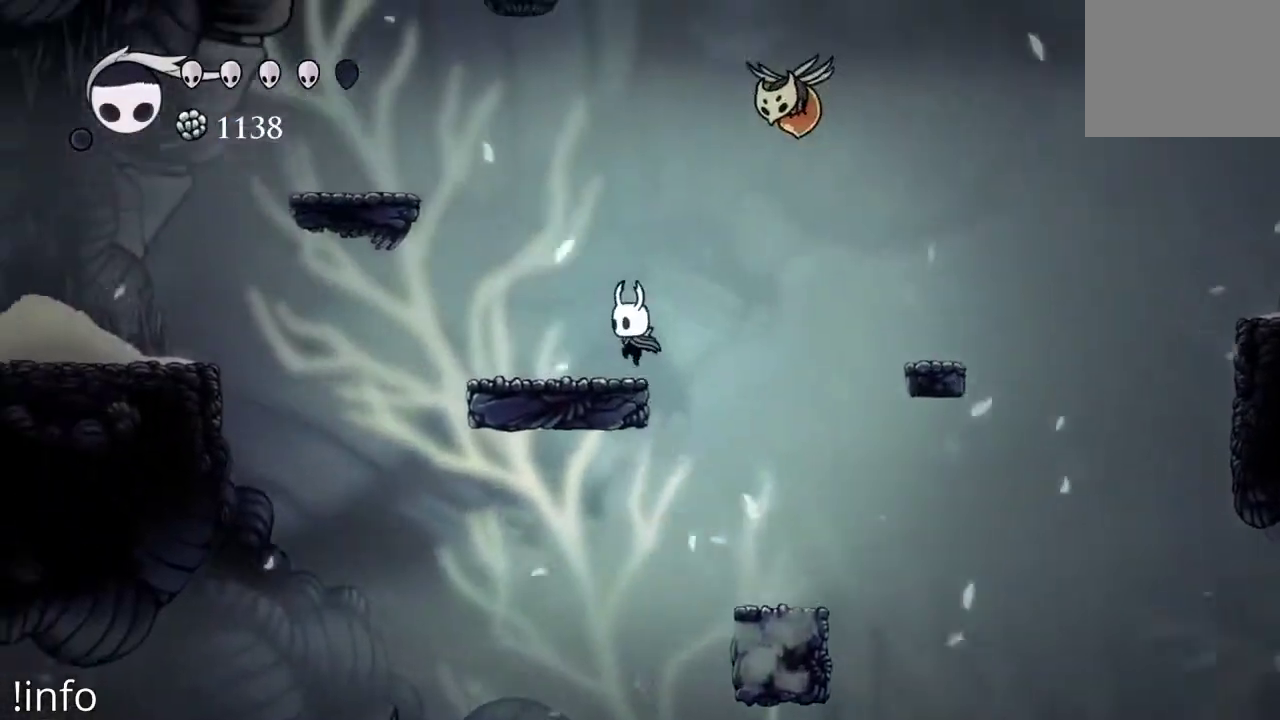
{"dt_ms": 500, "buttons": ["R2"], "left_stick": "center", "right_stick": "center", "events": [[100, "A", "up"], [200, "DPAD_LEFT", "up"], [267, "R2", "down"]]}
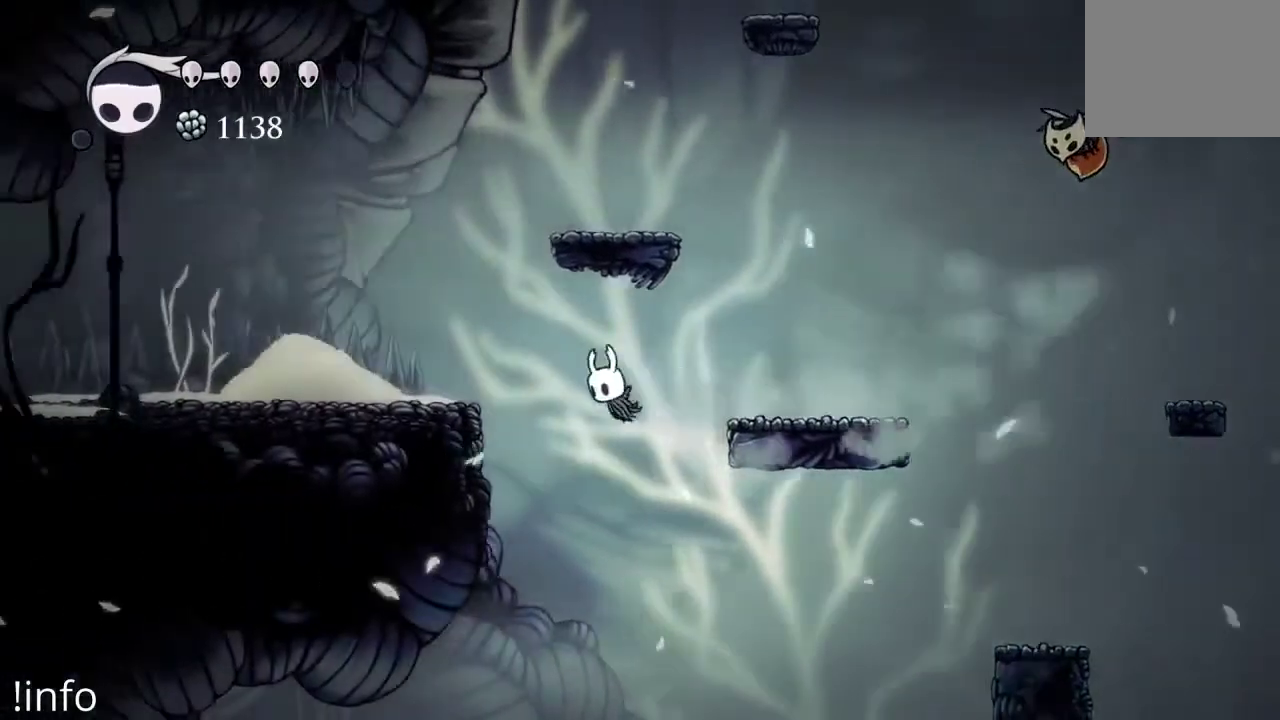
{"dt_ms": 1000, "buttons": ["DPAD_RIGHT"], "left_stick": "center", "right_stick": "center"}
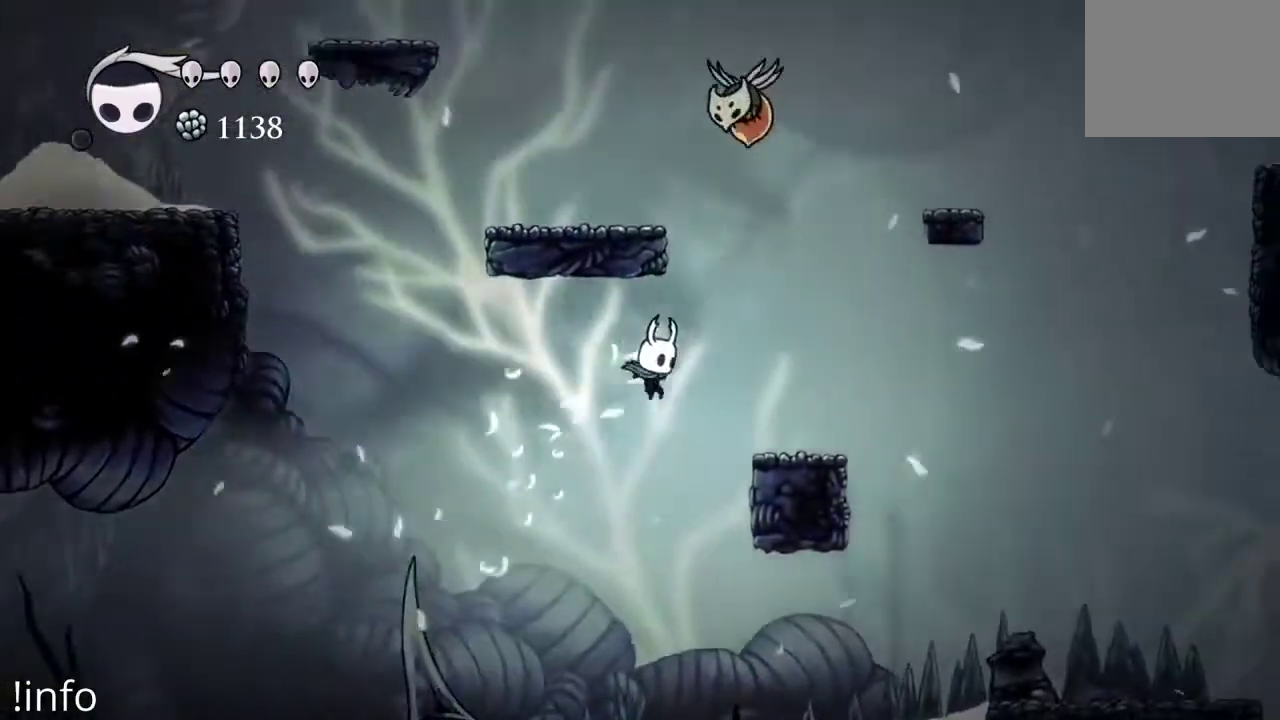
{"dt_ms": 500, "buttons": ["DPAD_RIGHT"], "left_stick": "center", "right_stick": "center", "events": []}
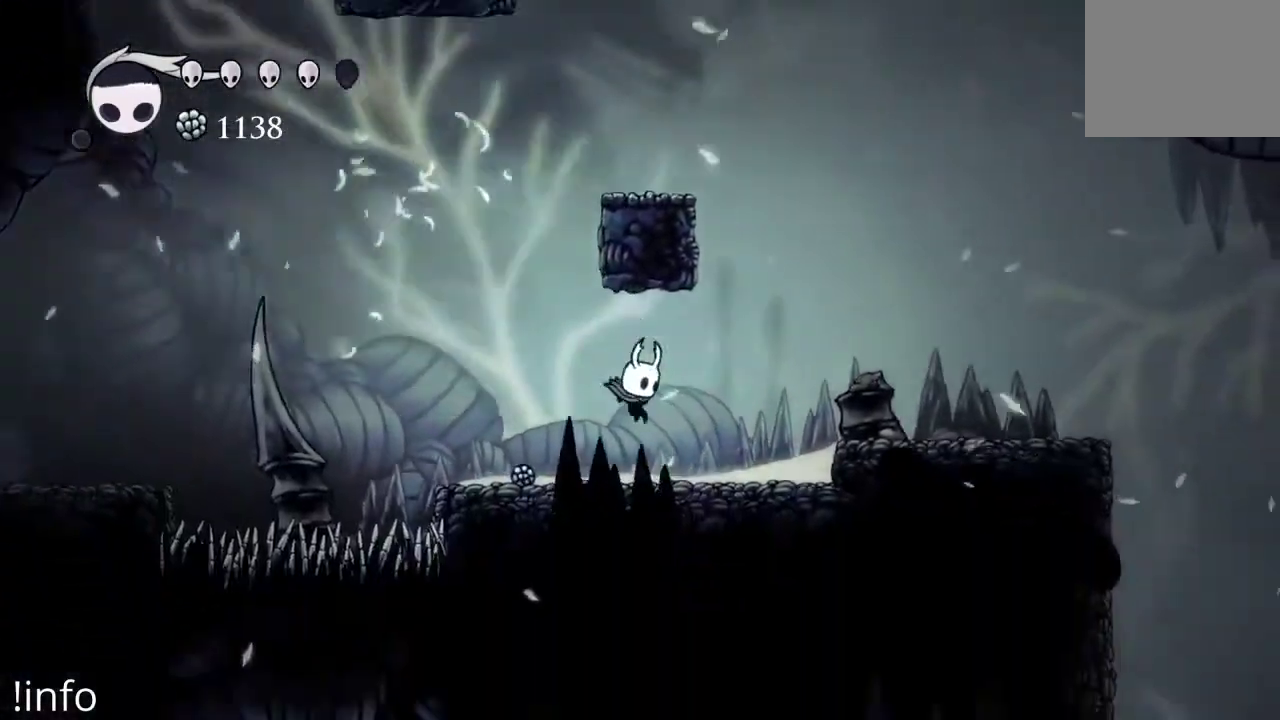
{"dt_ms": 500, "buttons": ["B"], "left_stick": "center", "right_stick": "center", "events": [[200, "B", "down"], [333, "DPAD_RIGHT", "up"]]}
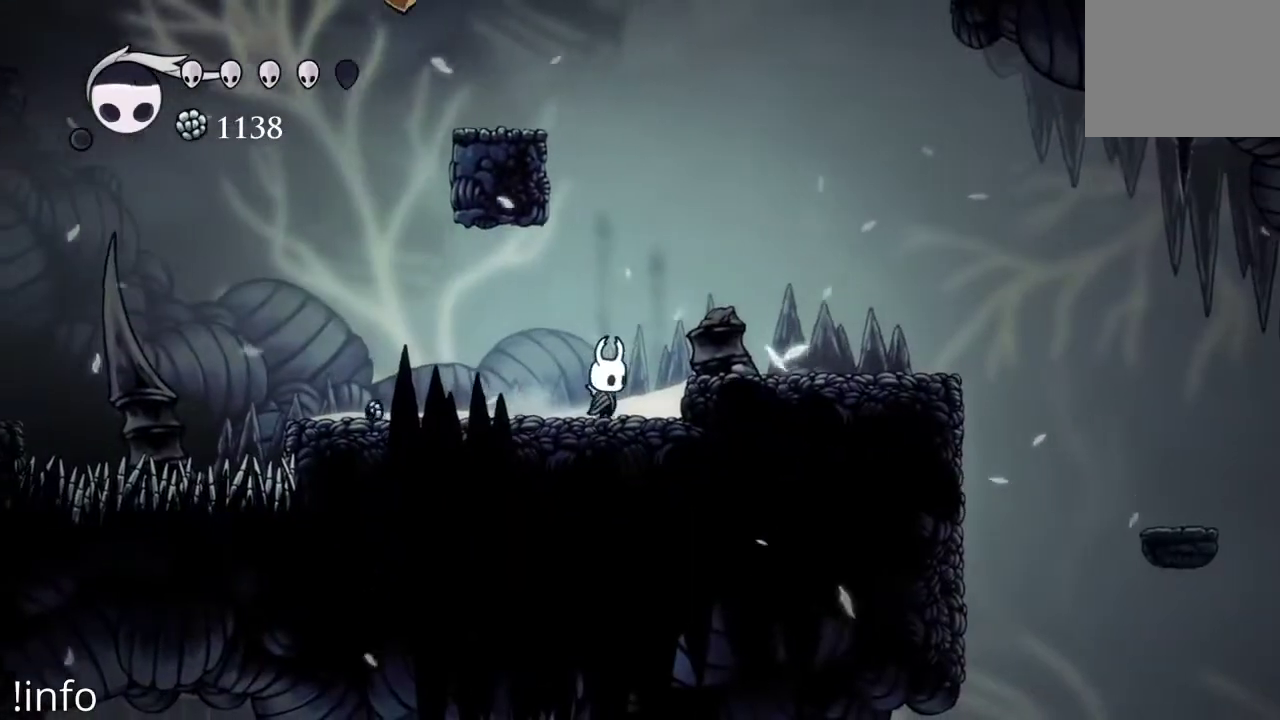
{"dt_ms": 500, "buttons": ["B"], "left_stick": "center", "right_stick": "center", "events": []}
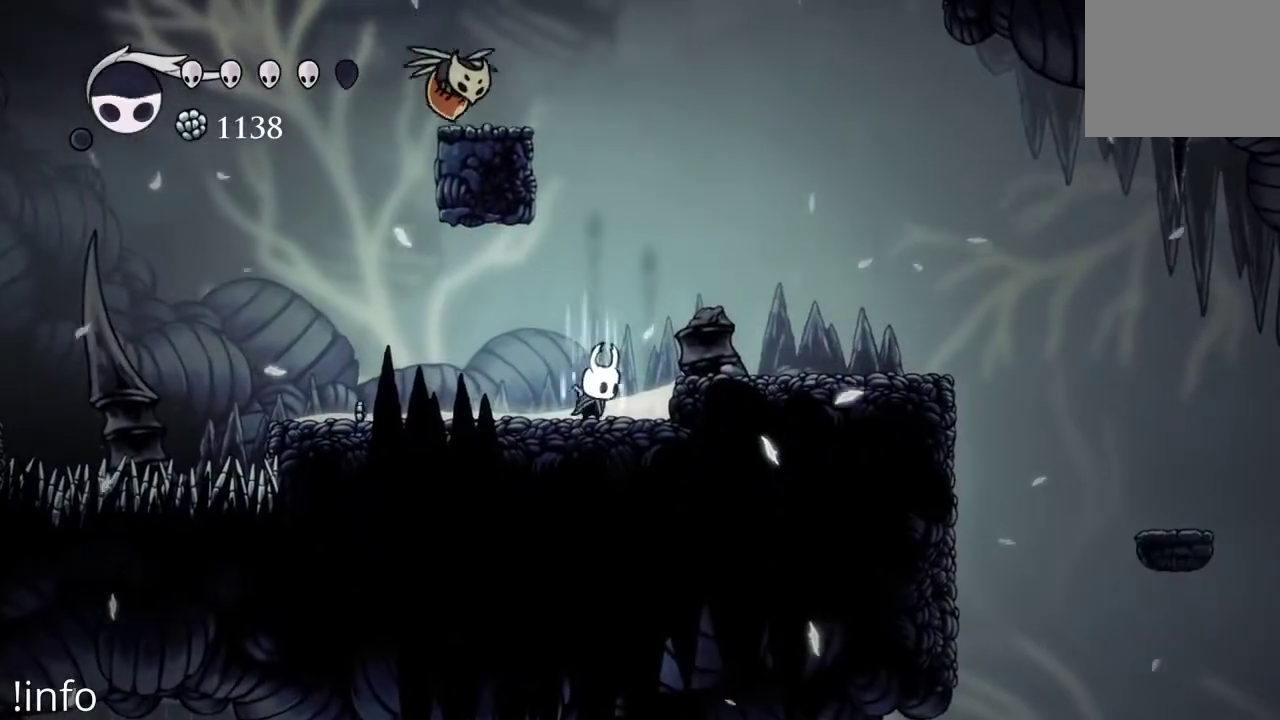
{"dt_ms": 500, "buttons": [], "left_stick": "center", "right_stick": "center", "events": [[500, "B", "up"]]}
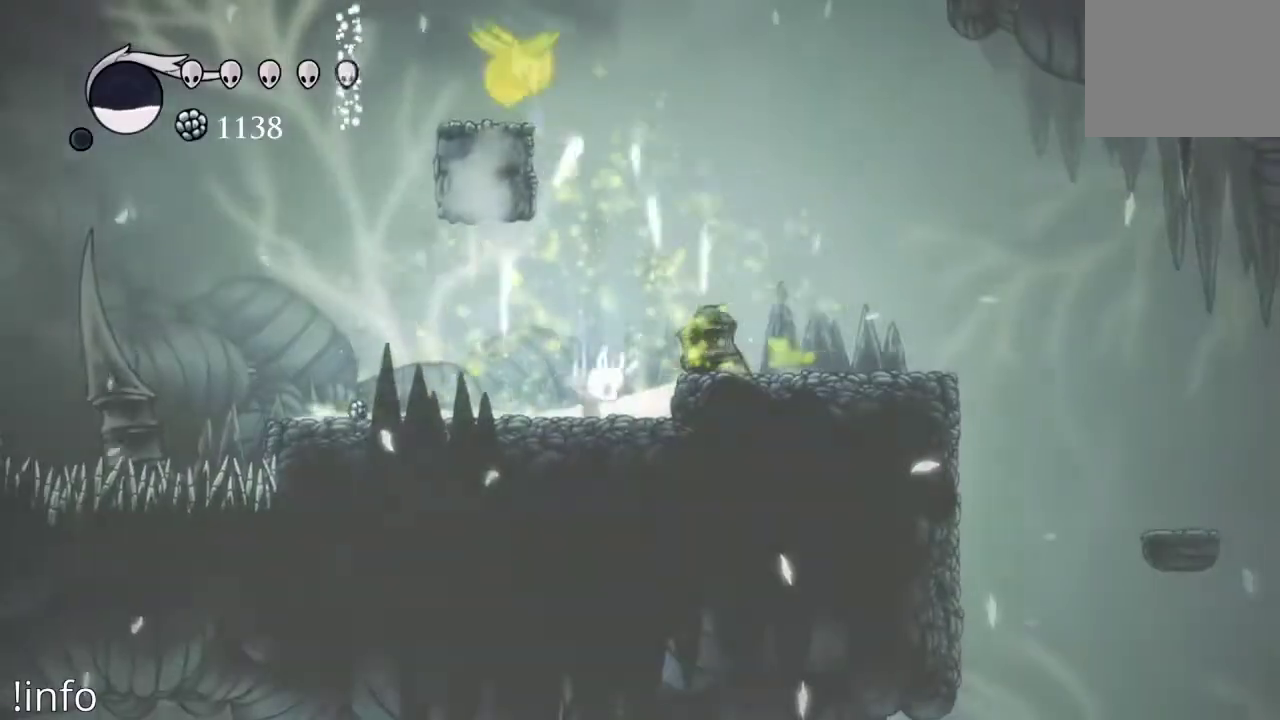
{"dt_ms": 500, "buttons": ["DPAD_LEFT"], "left_stick": "center", "right_stick": "center", "events": [[167, "DPAD_LEFT", "down"]]}
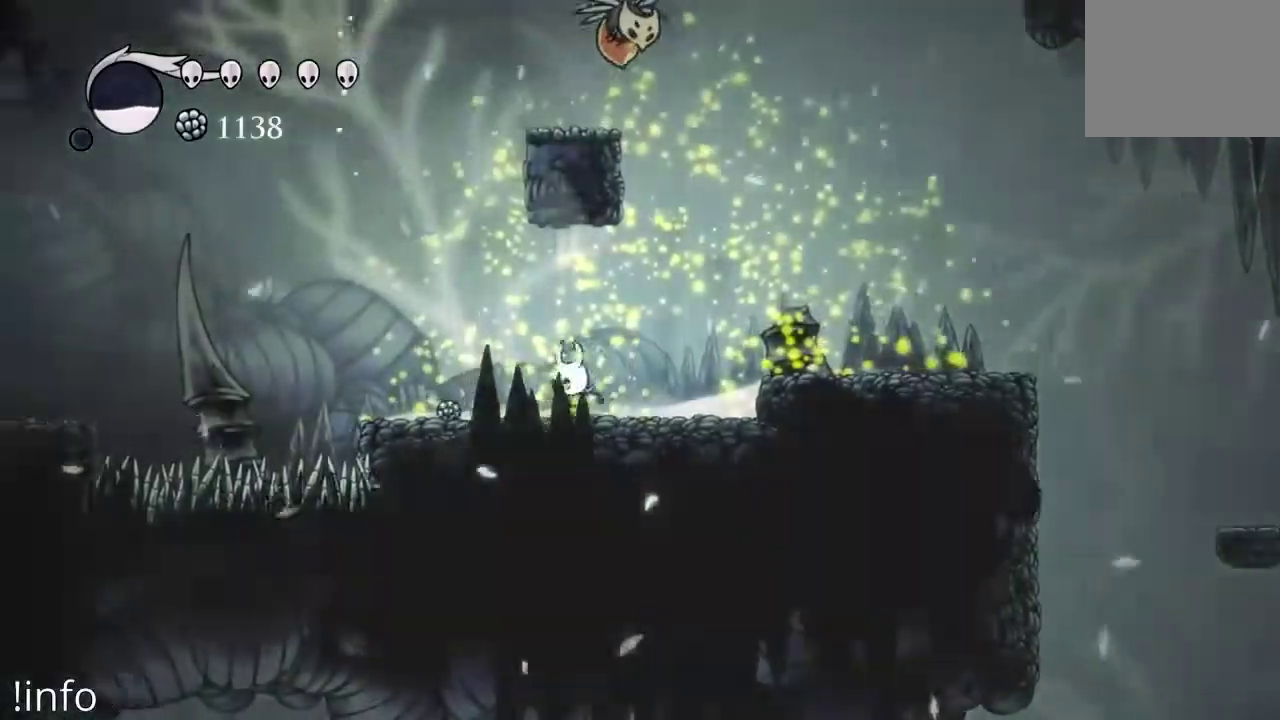
{"dt_ms": 500, "buttons": ["A"], "left_stick": "center", "right_stick": "center", "events": [[100, "DPAD_LEFT", "up"], [267, "A", "down"], [267, "DPAD_LEFT", "down"], [367, "DPAD_LEFT", "up"]]}
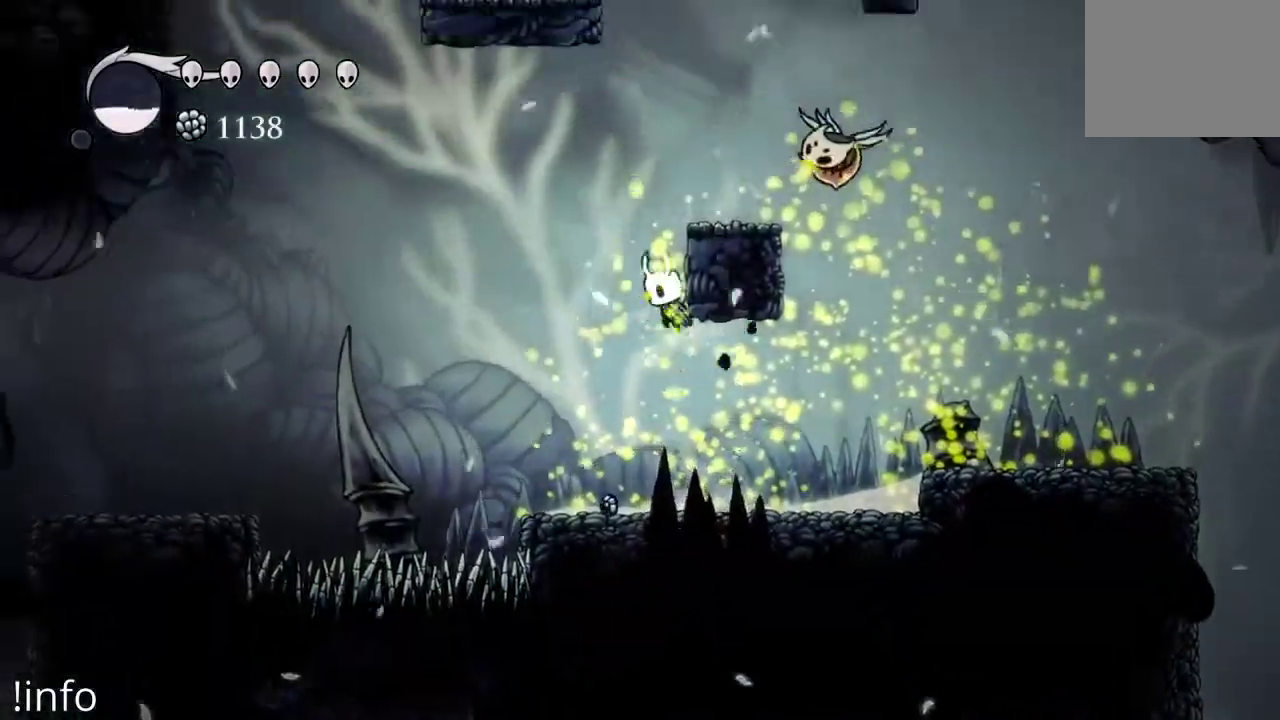
{"dt_ms": 500, "buttons": ["A", "DPAD_RIGHT"], "left_stick": "center", "right_stick": "center", "events": [[100, "DPAD_RIGHT", "down"], [167, "A", "up"], [300, "A", "down"]]}
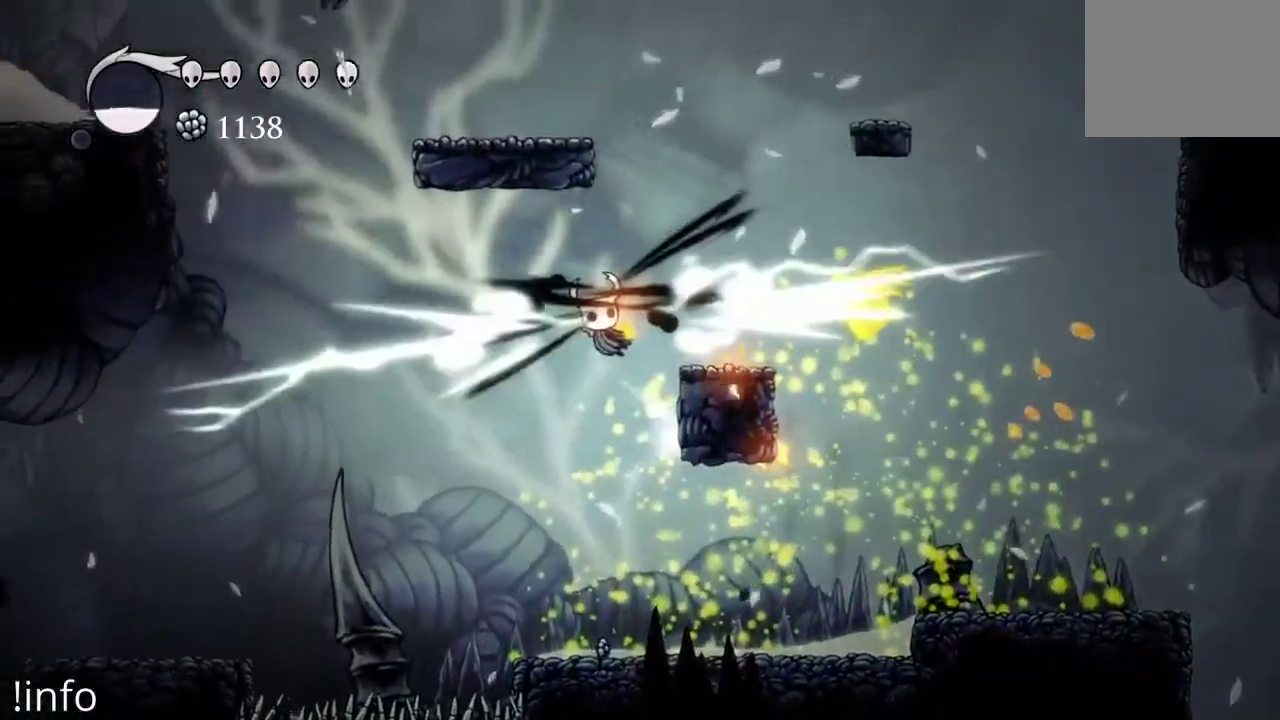
{"dt_ms": 500, "buttons": ["A", "DPAD_RIGHT"], "left_stick": "center", "right_stick": "center", "events": []}
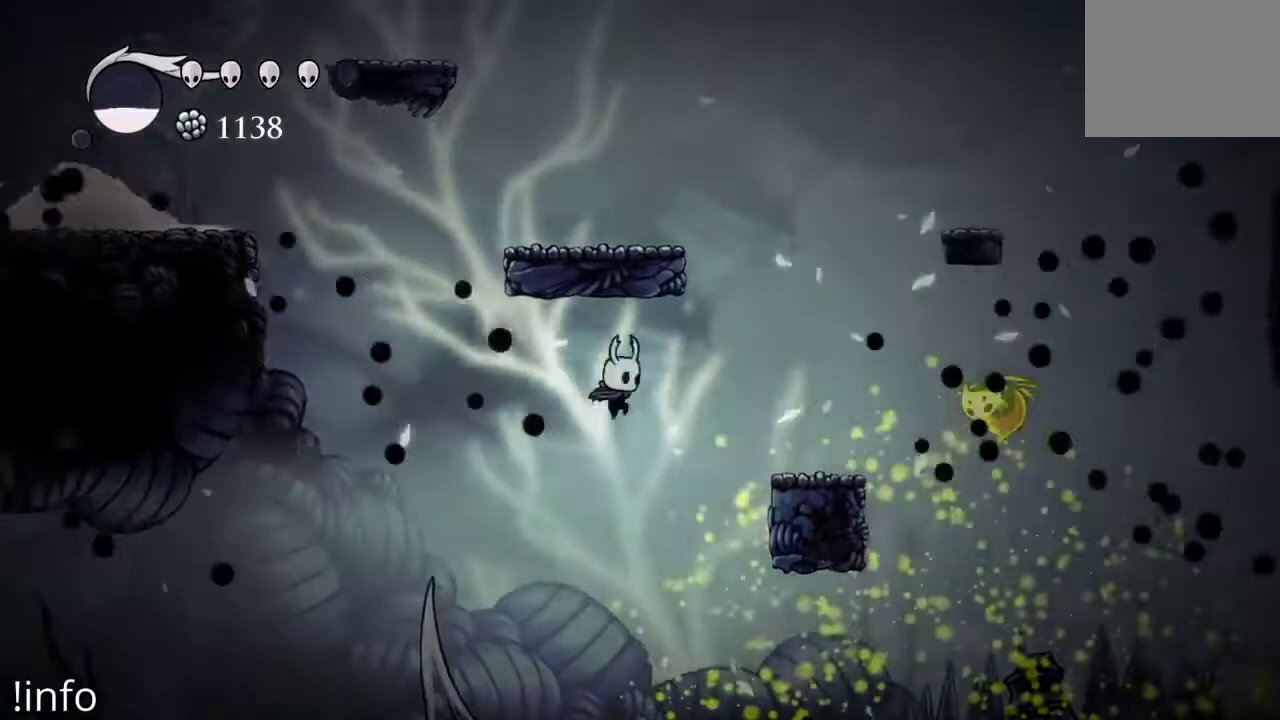
{"dt_ms": 500, "buttons": ["DPAD_RIGHT"], "left_stick": "center", "right_stick": "center", "events": [[167, "A", "up"]]}
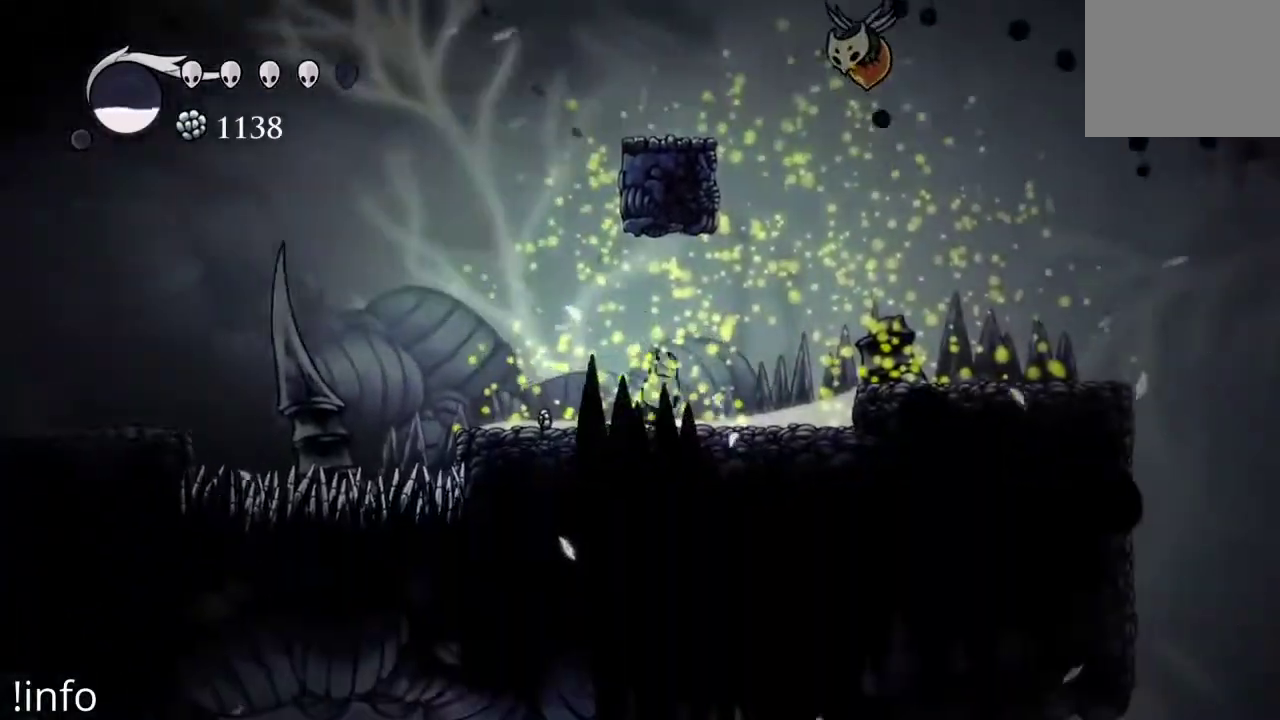
{"dt_ms": 500, "buttons": ["A"], "left_stick": "center", "right_stick": "center", "events": [[133, "A", "down"], [367, "DPAD_RIGHT", "up"]]}
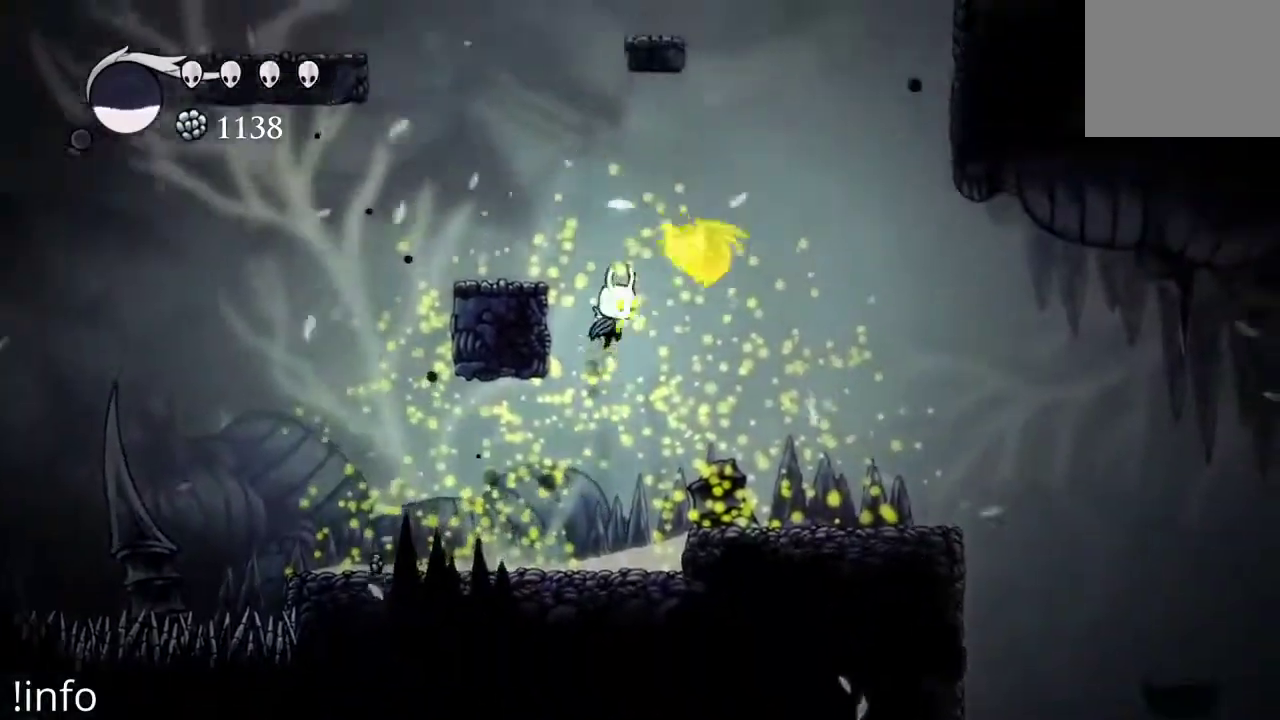
{"dt_ms": 500, "buttons": ["DPAD_LEFT"], "left_stick": "center", "right_stick": "center", "events": [[33, "A", "up"], [33, "DPAD_RIGHT", "down"], [33, "DPAD_UP", "down"], [67, "X", "down"], [167, "DPAD_RIGHT", "up"], [167, "DPAD_UP", "up"], [167, "X", "up"], [333, "DPAD_LEFT", "down"]]}
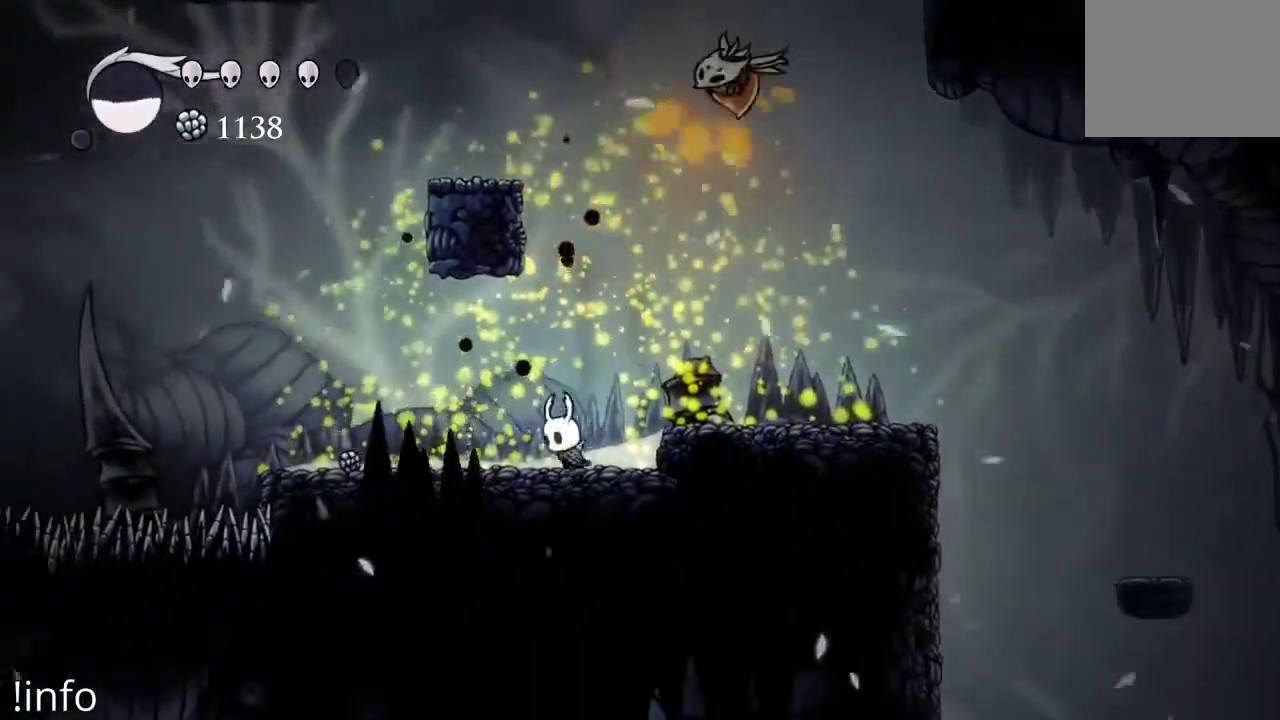
{"dt_ms": 500, "buttons": ["A", "DPAD_RIGHT"], "left_stick": "center", "right_stick": "center", "events": [[133, "A", "down"], [133, "DPAD_LEFT", "up"], [133, "DPAD_RIGHT", "down"]]}
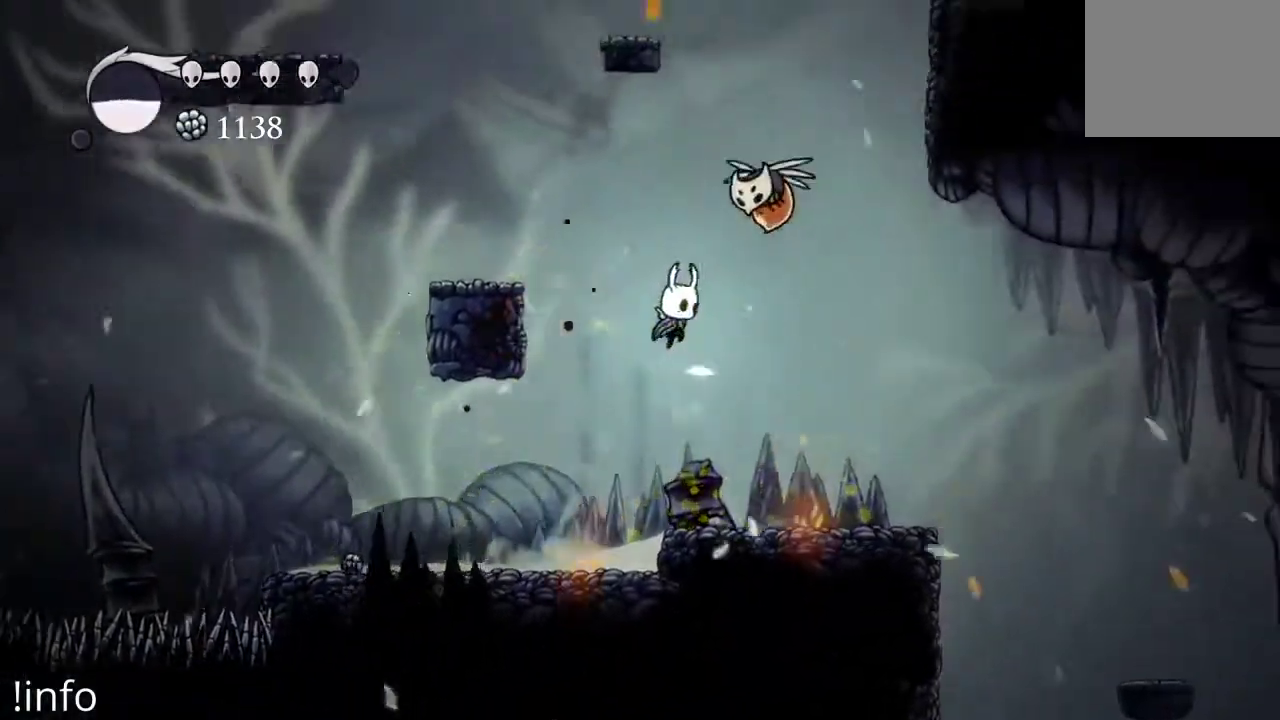
{"dt_ms": 500, "buttons": ["DPAD_LEFT"], "left_stick": "center", "right_stick": "center"}
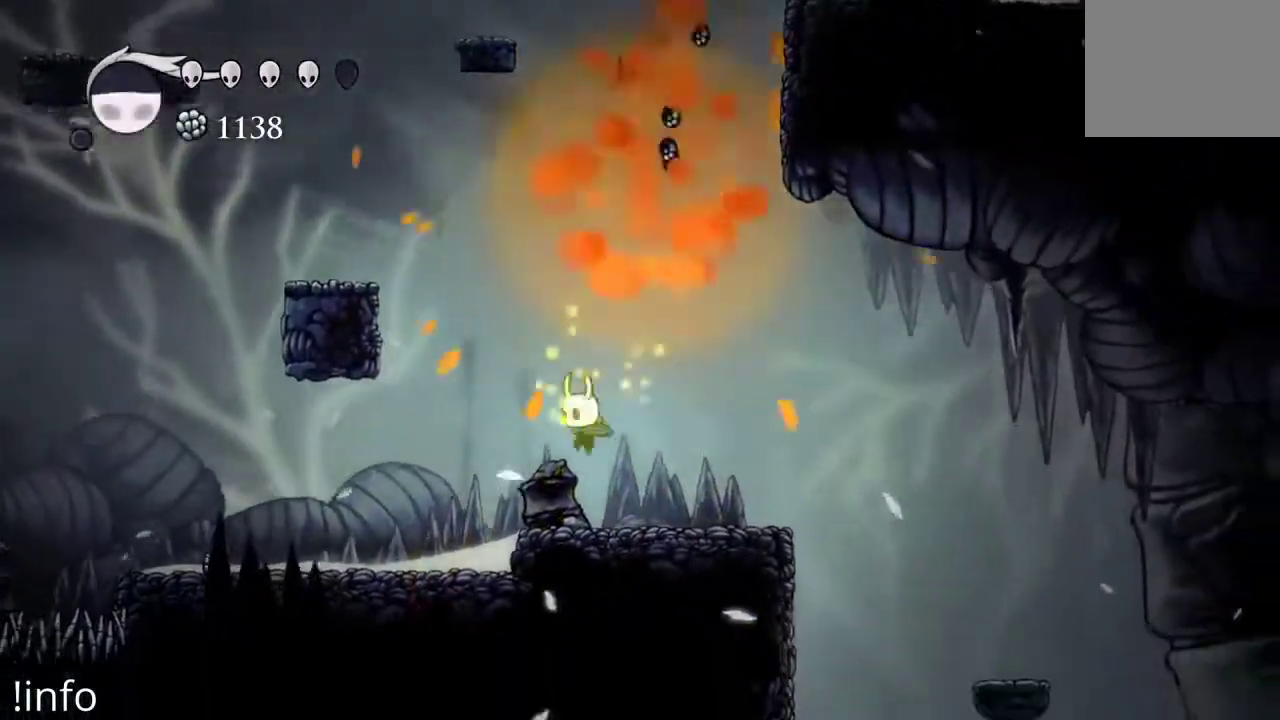
{"dt_ms": 500, "buttons": ["A", "DPAD_LEFT"], "left_stick": "center", "right_stick": "center", "events": [[167, "A", "down"]]}
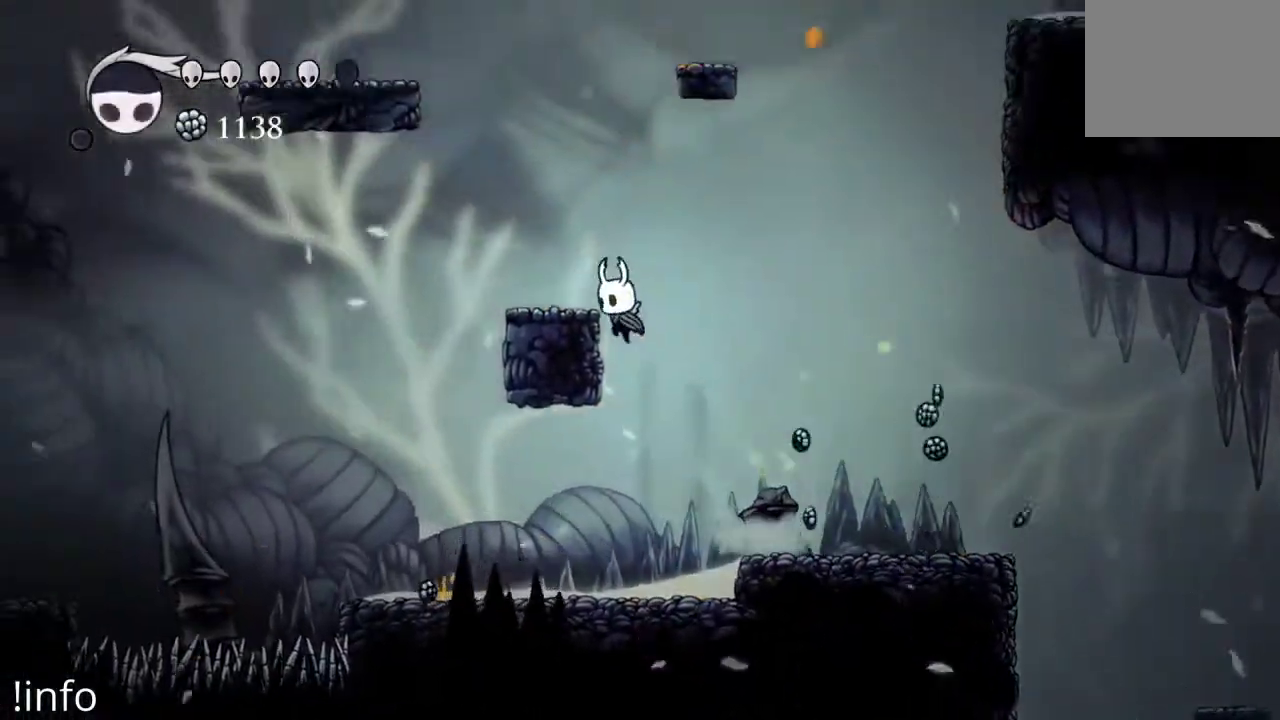
{"dt_ms": 500, "buttons": ["DPAD_LEFT"], "left_stick": "center", "right_stick": "center", "events": [[33, "A", "up"], [33, "DPAD_LEFT", "up"], [67, "DPAD_RIGHT", "down"], [200, "DPAD_RIGHT", "up"], [267, "DPAD_LEFT", "down"]]}
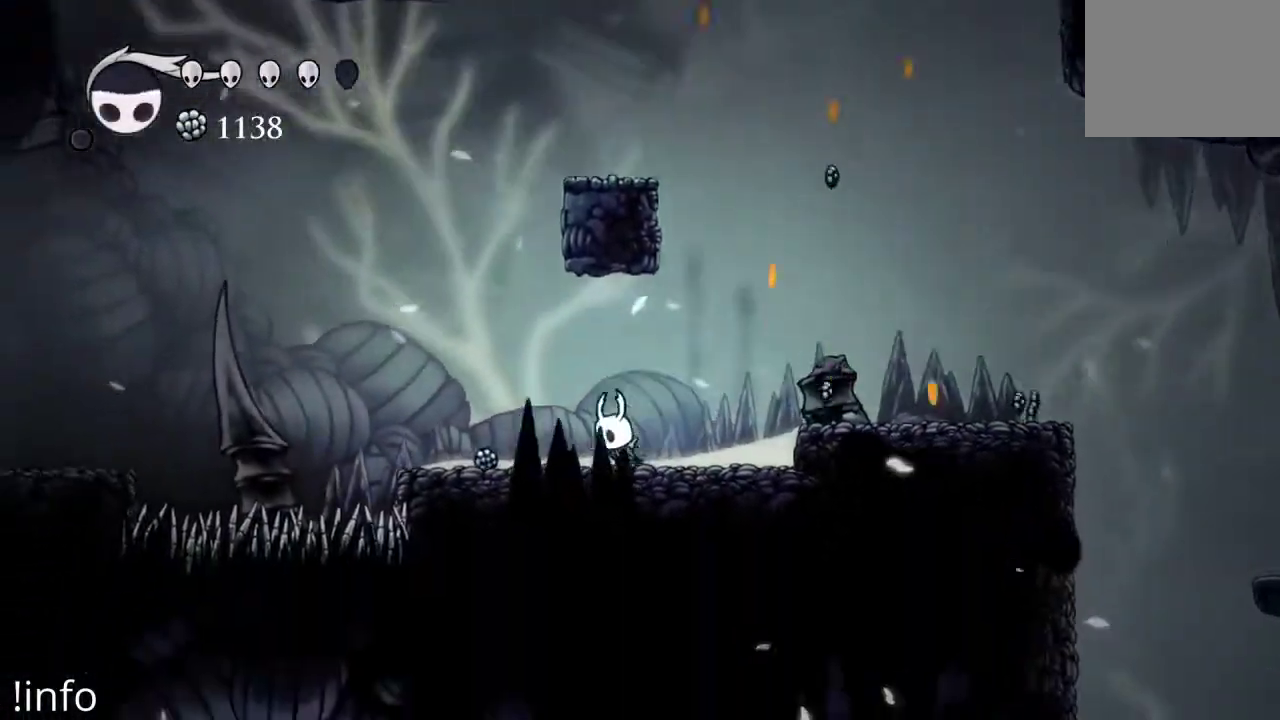
{"dt_ms": 500, "buttons": ["DPAD_RIGHT"], "left_stick": "center", "right_stick": "center"}
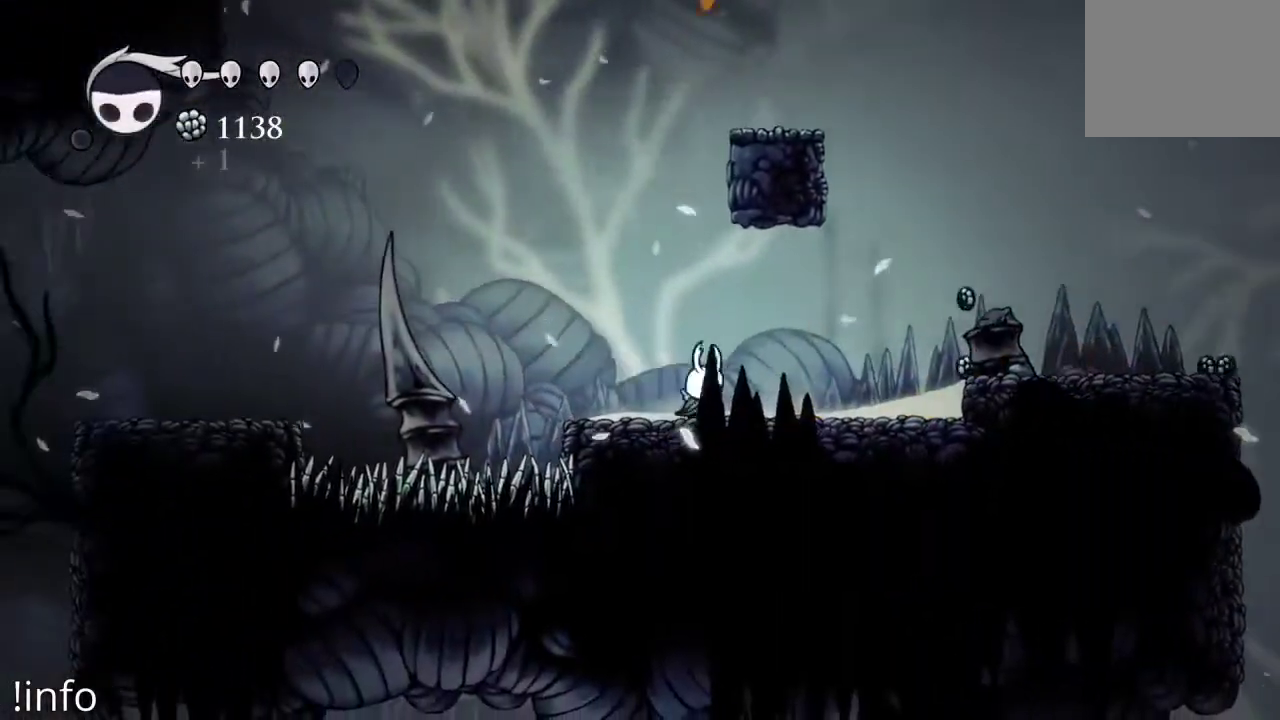
{"dt_ms": 500, "buttons": ["DPAD_RIGHT"], "left_stick": "center", "right_stick": "center", "events": []}
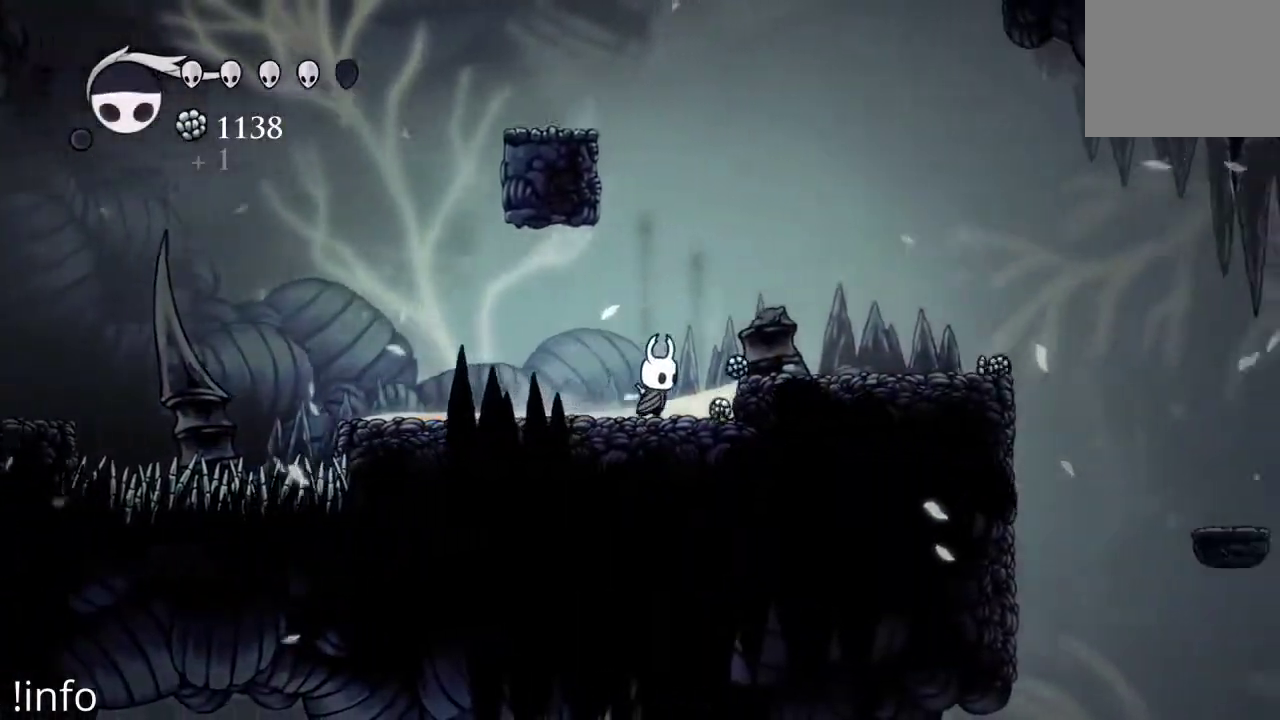
{"dt_ms": 500, "buttons": ["DPAD_RIGHT"], "left_stick": "center", "right_stick": "center", "events": [[267, "A", "down"], [333, "A", "up"]]}
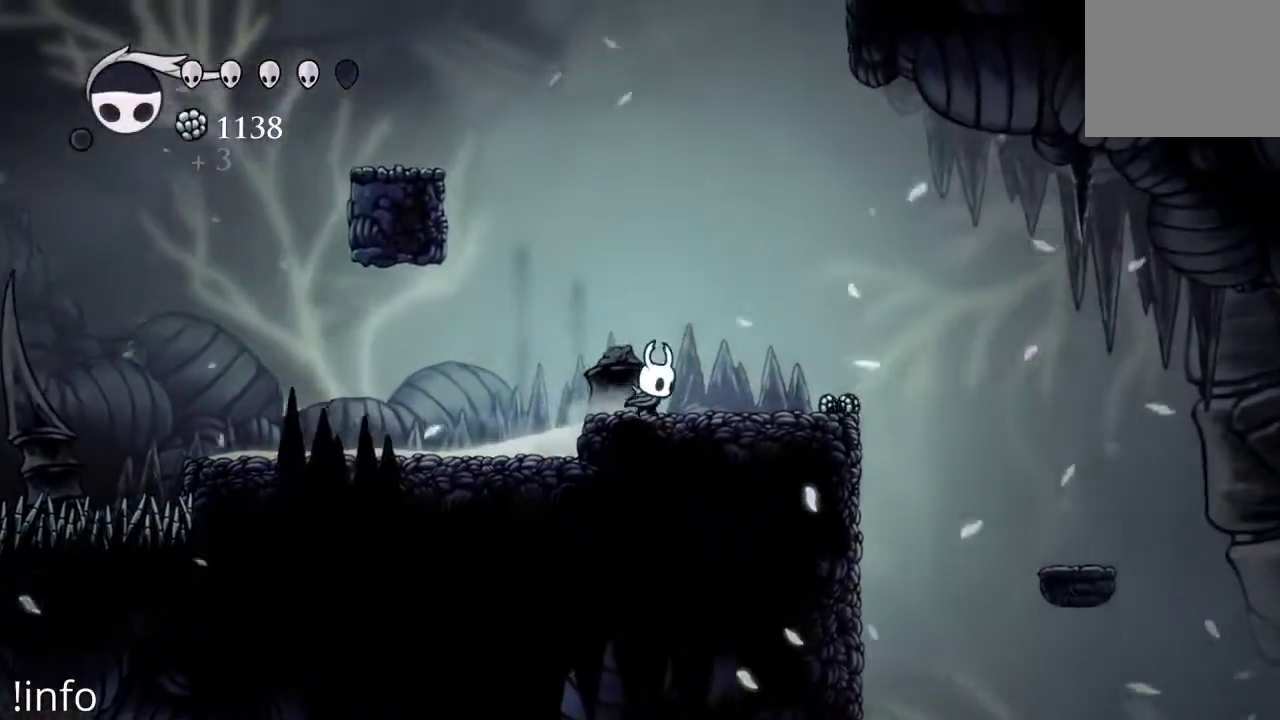
{"dt_ms": 500, "buttons": ["DPAD_RIGHT"], "left_stick": "center", "right_stick": "center", "events": []}
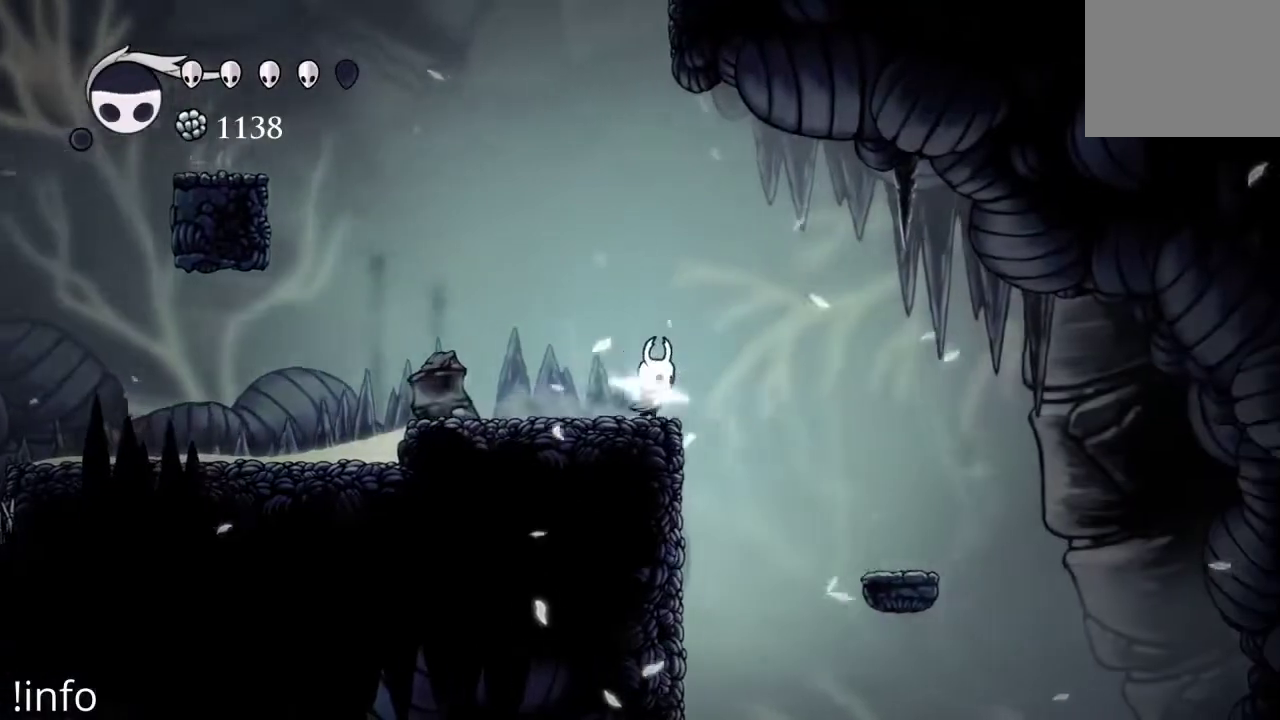
{"dt_ms": 500, "buttons": ["A", "DPAD_LEFT"], "left_stick": "center", "right_stick": "center", "events": [[67, "DPAD_RIGHT", "up"], [100, "DPAD_LEFT", "down"], [367, "A", "down"]]}
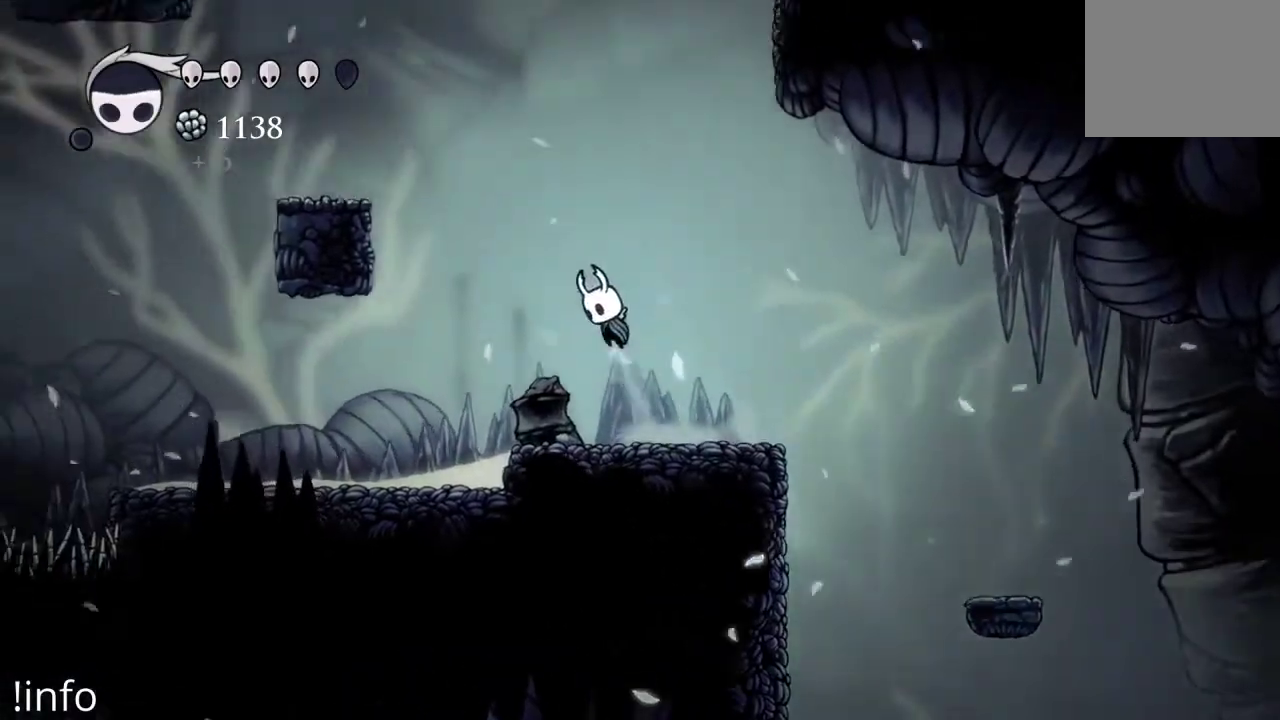
{"dt_ms": 500, "buttons": ["A", "DPAD_LEFT"], "left_stick": "center", "right_stick": "center", "events": []}
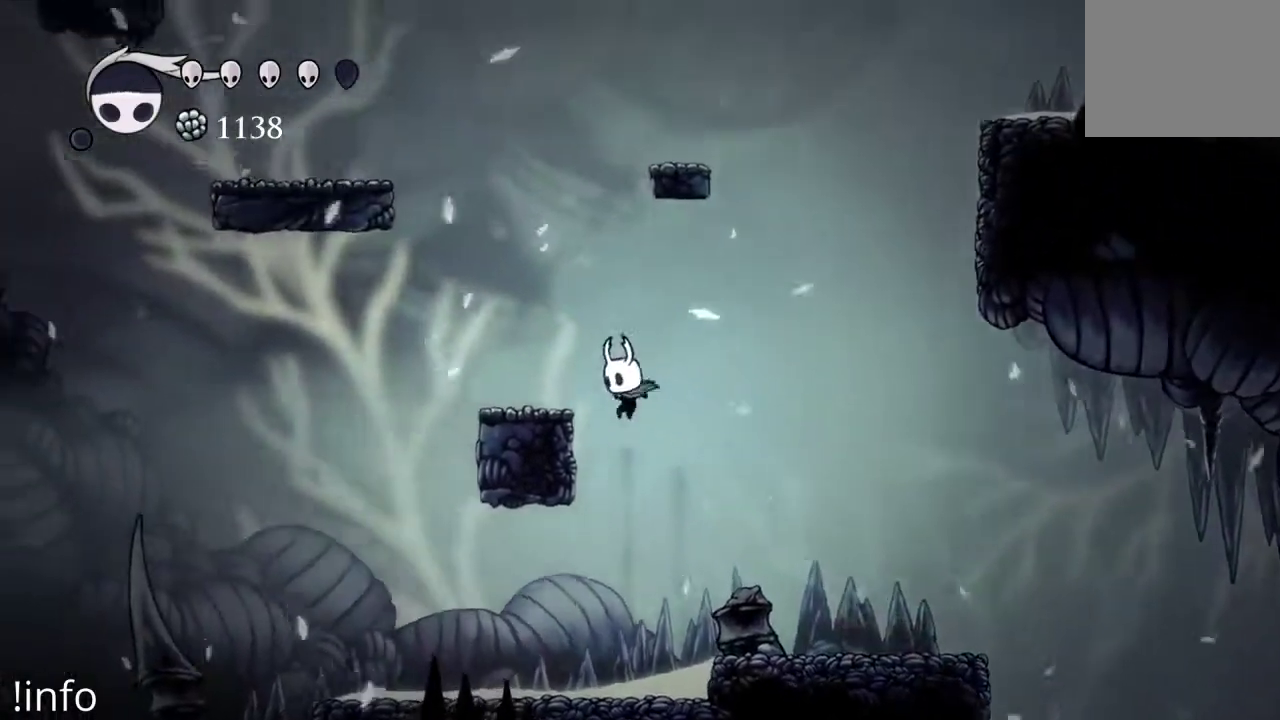
{"dt_ms": 500, "buttons": ["DPAD_LEFT"], "left_stick": "center", "right_stick": "center", "events": [[100, "A", "up"], [167, "A", "down"], [433, "A", "up"]]}